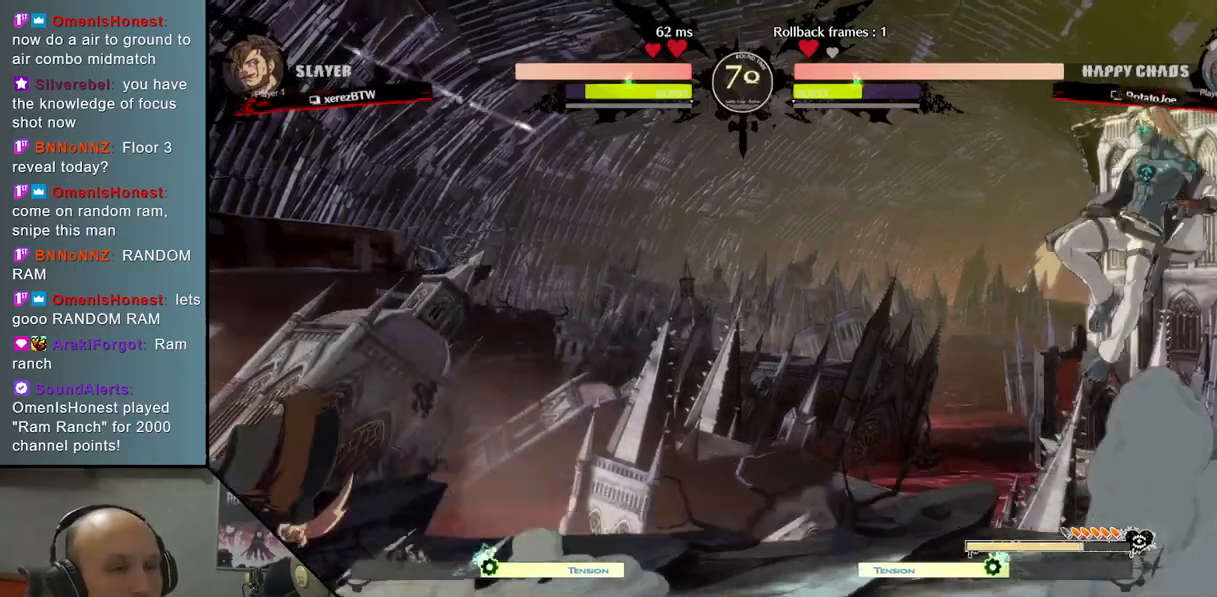
Gameplay with a controller (arcade stick); each line is a JSON object with the inputs held at the frame after it. "events" lists button and stick changes between this image and that frame as [ms after this image, input, new state], when the widget could be followed in between. Not read: L3 R3 other_buttons.
{"buttons": ["SQUARE"], "left_stick": "down", "events": [[50, "left_stick", "left"], [117, "TRIANGLE", "down"], [267, "TRIANGLE", "up"], [267, "left_stick", "center"], [417, "left_stick", "down"], [467, "SQUARE", "down"]]}
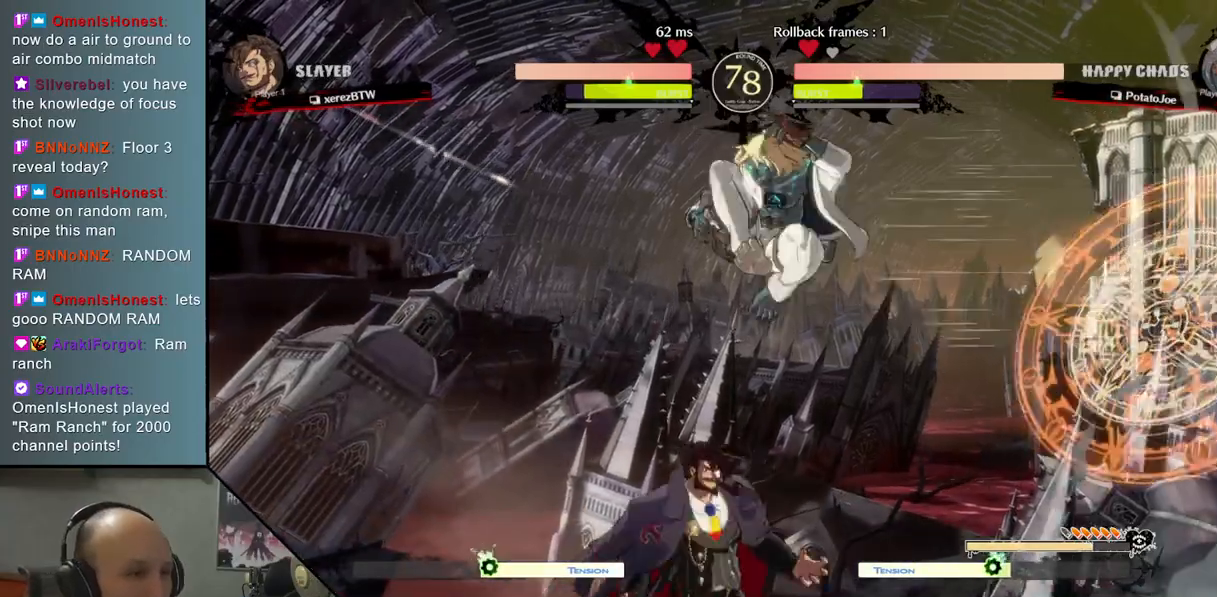
{"buttons": ["R2"], "left_stick": "right", "events": [[83, "SQUARE", "up"], [200, "SQUARE", "down"], [300, "SQUARE", "up"], [450, "R2", "down"], [483, "left_stick", "right"]]}
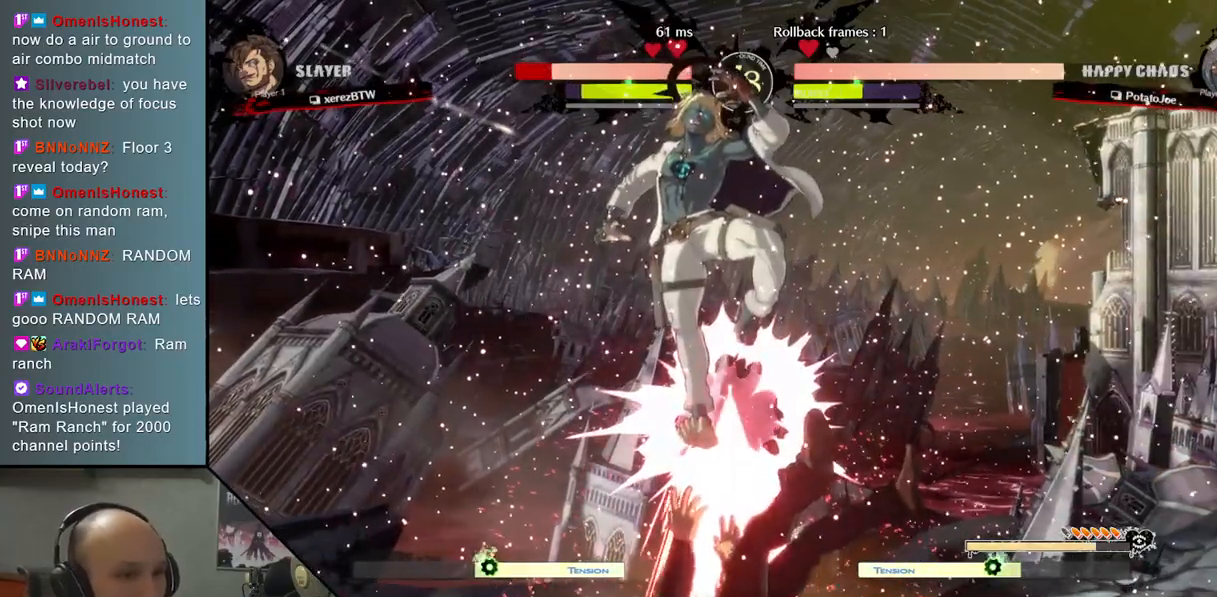
{"buttons": [], "left_stick": "right", "events": [[100, "R2", "up"], [217, "L2", "down"], [433, "L2", "up"]]}
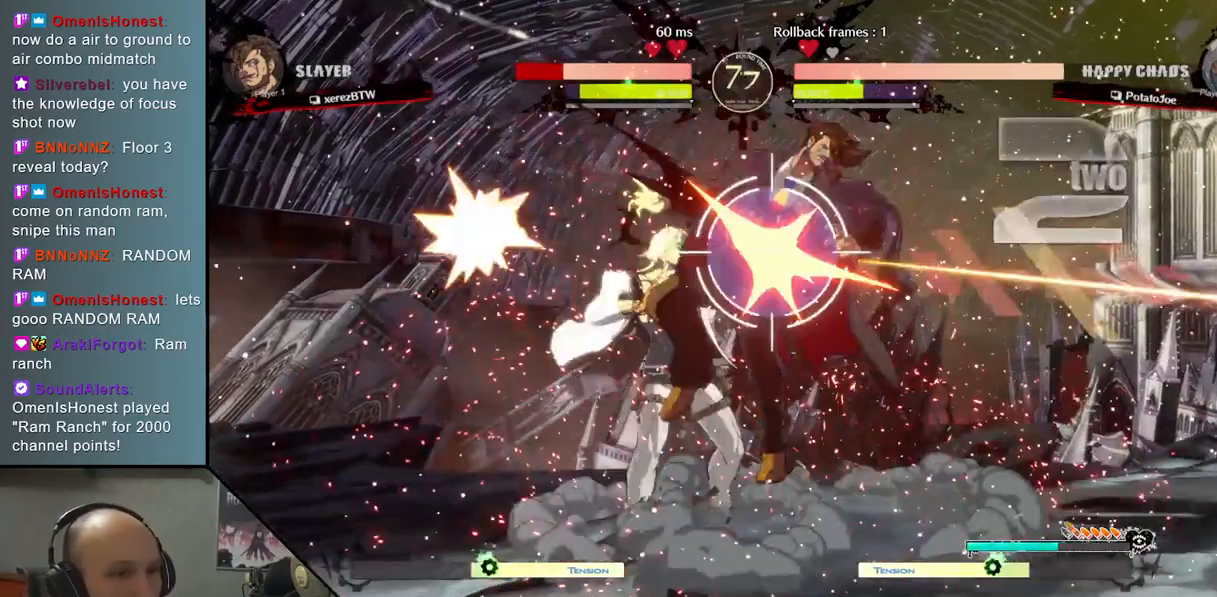
{"buttons": ["L2"], "left_stick": "right", "events": [[50, "R2", "down"], [200, "R2", "up"], [350, "L2", "down"]]}
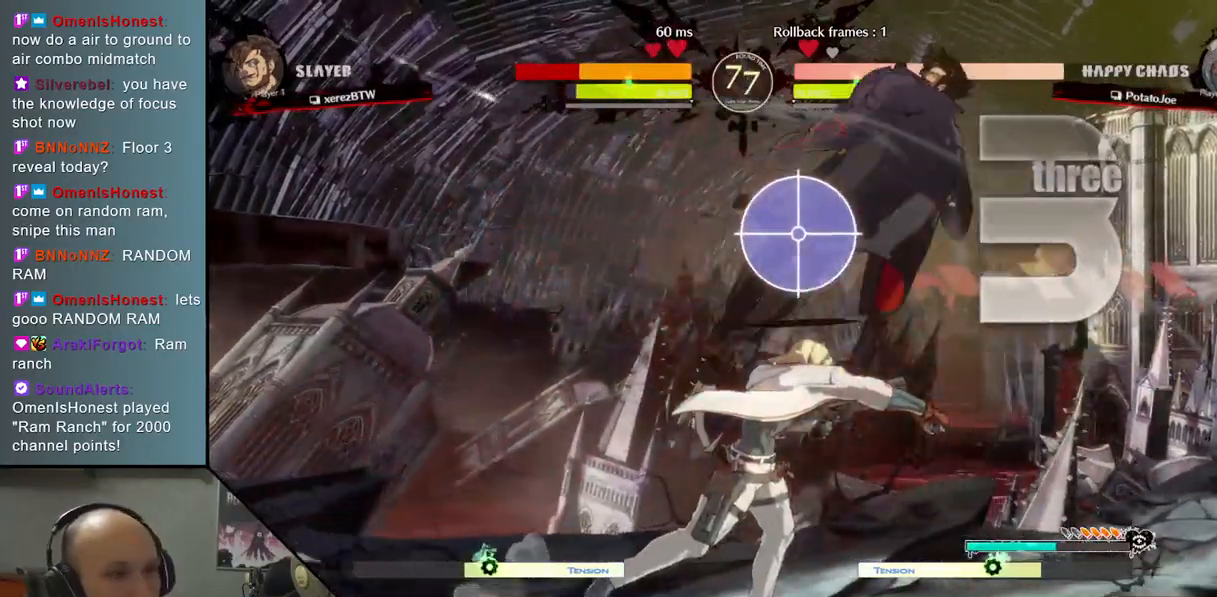
{"buttons": ["TRIANGLE"], "left_stick": "right", "events": [[50, "L2", "up"], [450, "TRIANGLE", "down"]]}
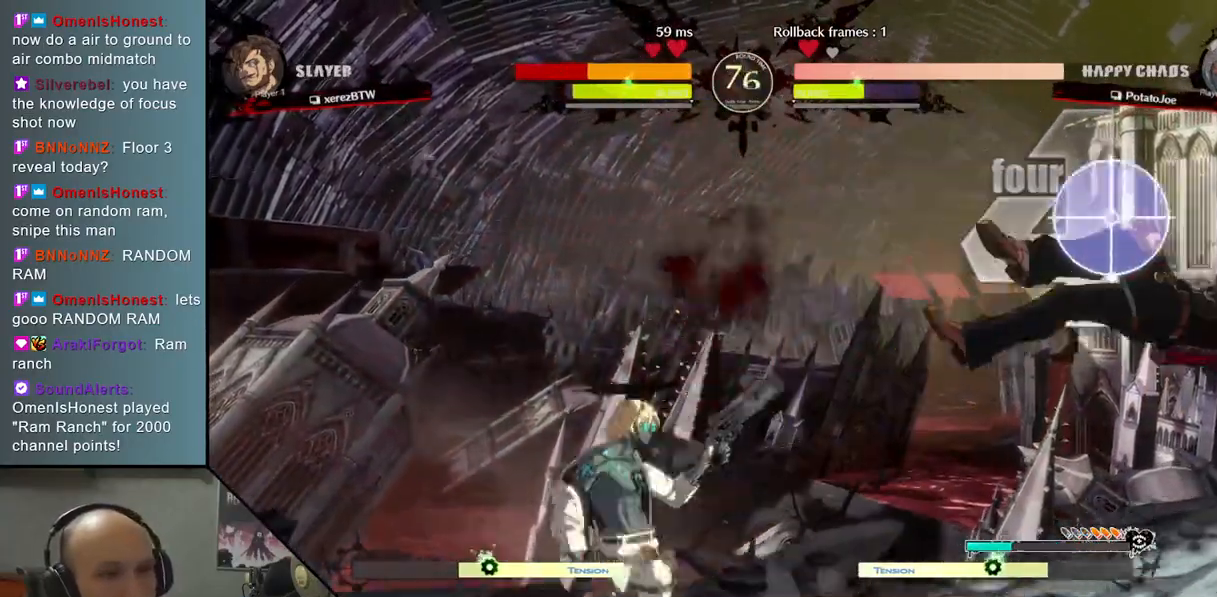
{"buttons": [], "left_stick": "right", "events": [[133, "TRIANGLE", "up"]]}
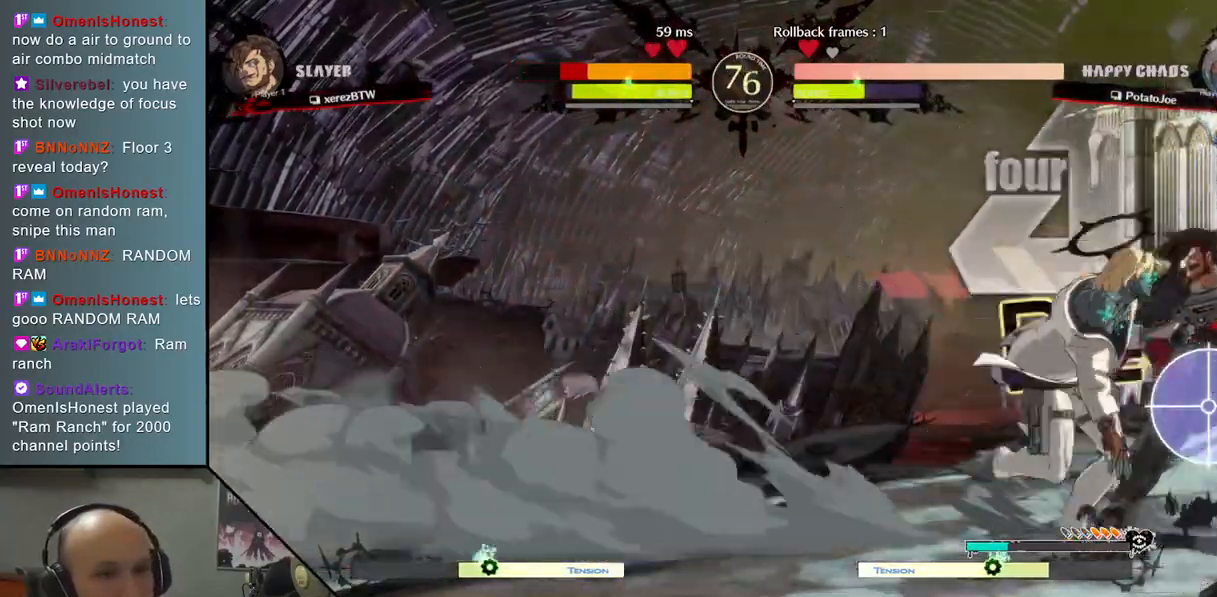
{"buttons": [], "left_stick": "down-right", "events": [[83, "left_stick", "down"], [117, "SQUARE", "down"], [200, "SQUARE", "up"], [317, "CROSS", "down"], [400, "left_stick", "down-right"], [417, "CROSS", "up"]]}
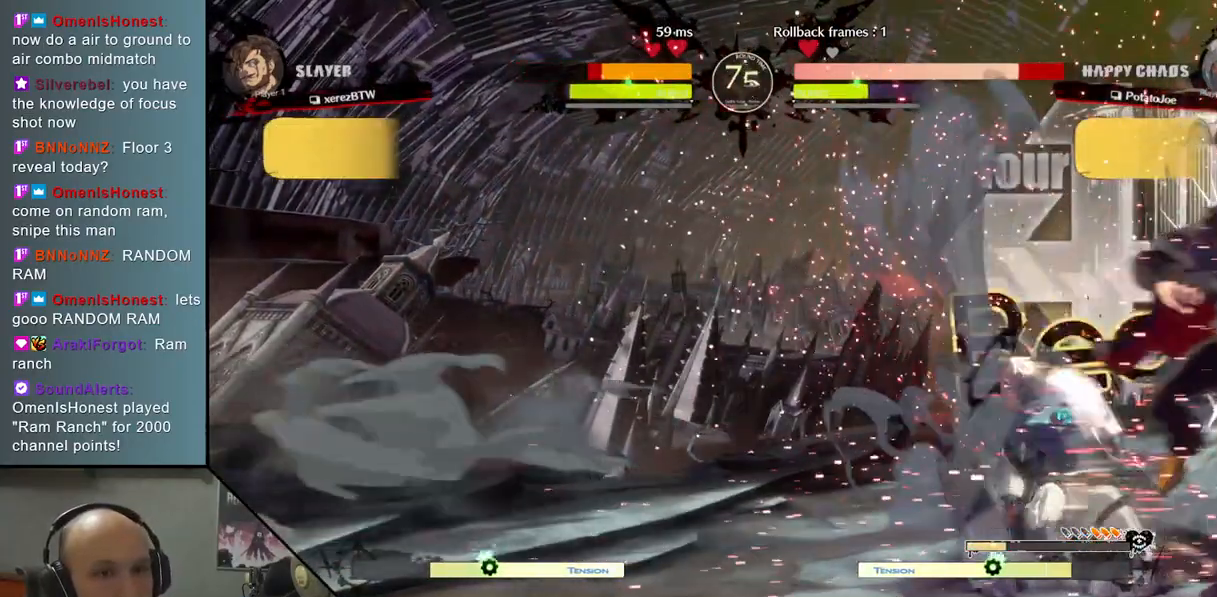
{"buttons": [], "left_stick": "left", "events": [[33, "left_stick", "center"], [100, "left_stick", "left"]]}
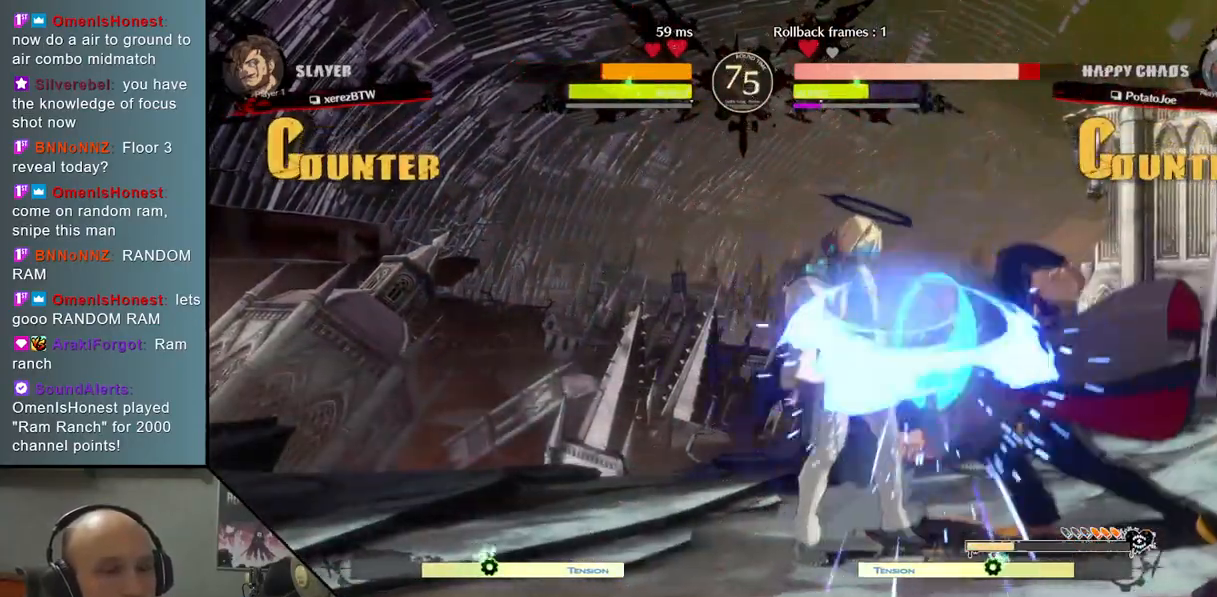
{"buttons": [], "left_stick": "down", "events": [[433, "left_stick", "down"]]}
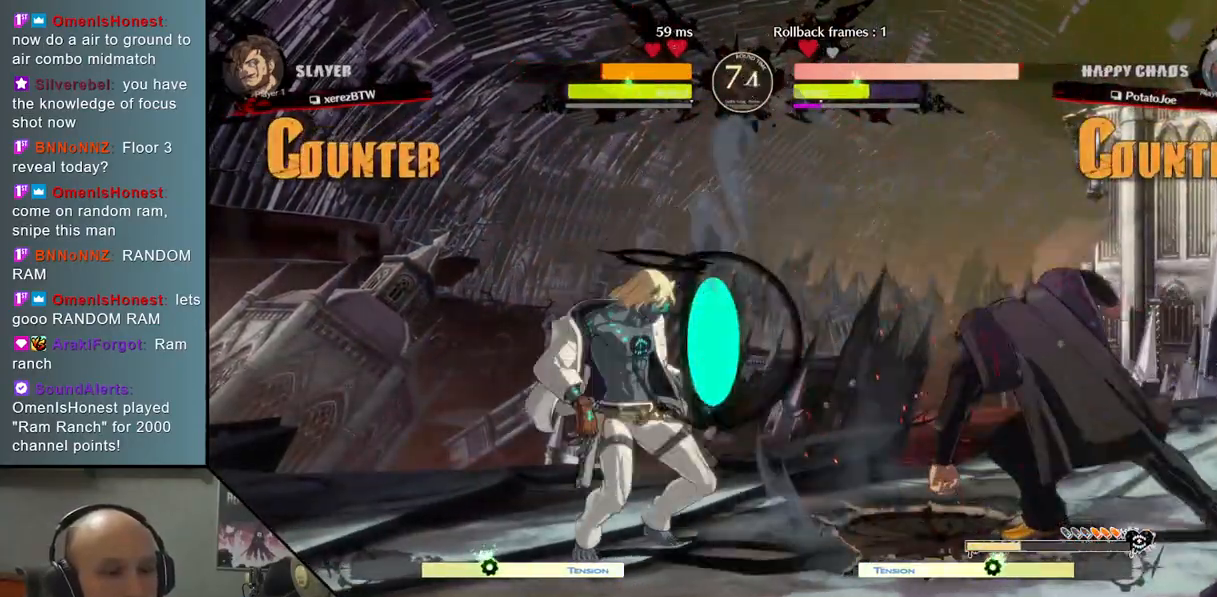
{"buttons": [], "left_stick": "center", "events": [[83, "left_stick", "down-left"], [333, "left_stick", "up"], [500, "left_stick", "center"]]}
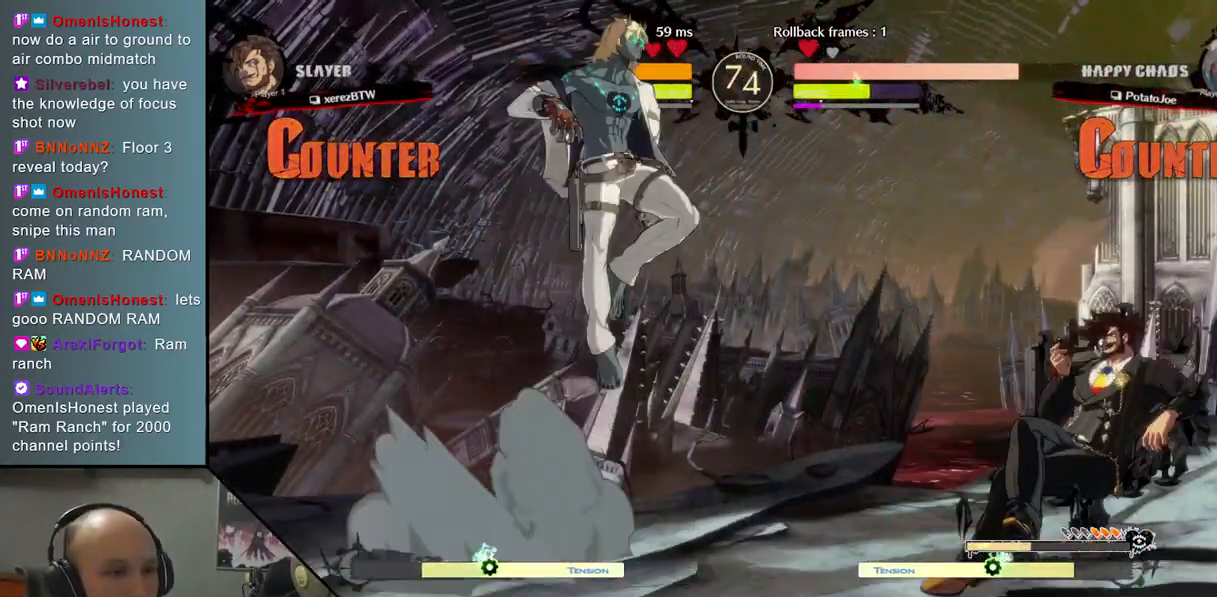
{"buttons": ["TRIANGLE"], "left_stick": "left", "events": [[267, "left_stick", "left"], [350, "TRIANGLE", "down"], [383, "L1", "down"], [400, "L1", "up"]]}
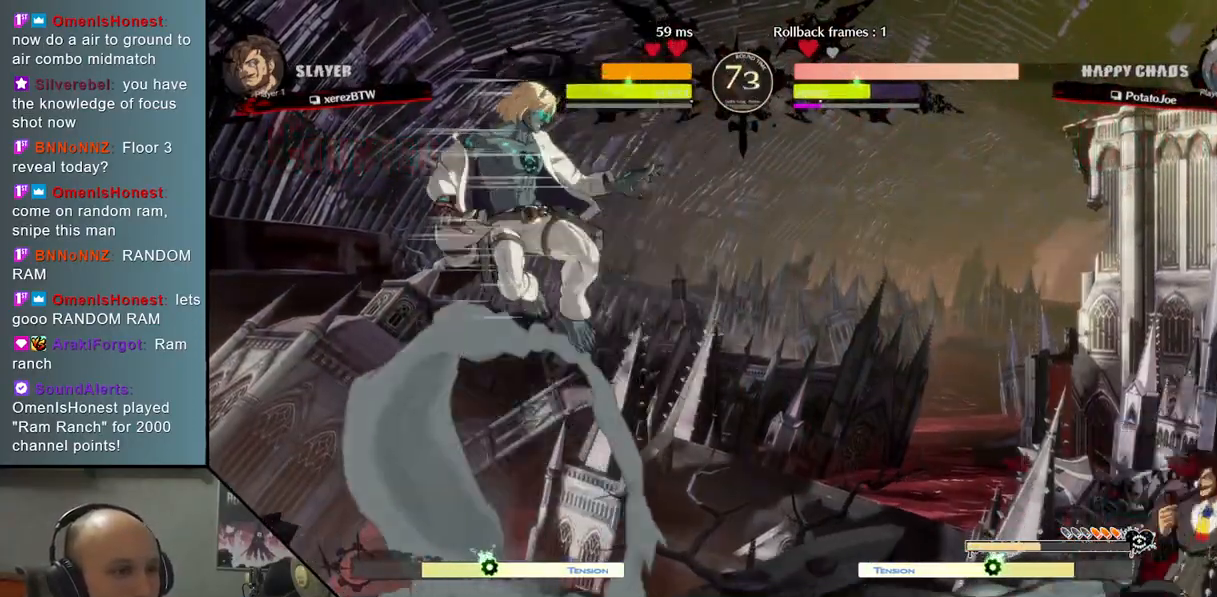
{"buttons": [], "left_stick": "down", "events": [[17, "TRIANGLE", "up"], [17, "left_stick", "center"], [450, "left_stick", "down"]]}
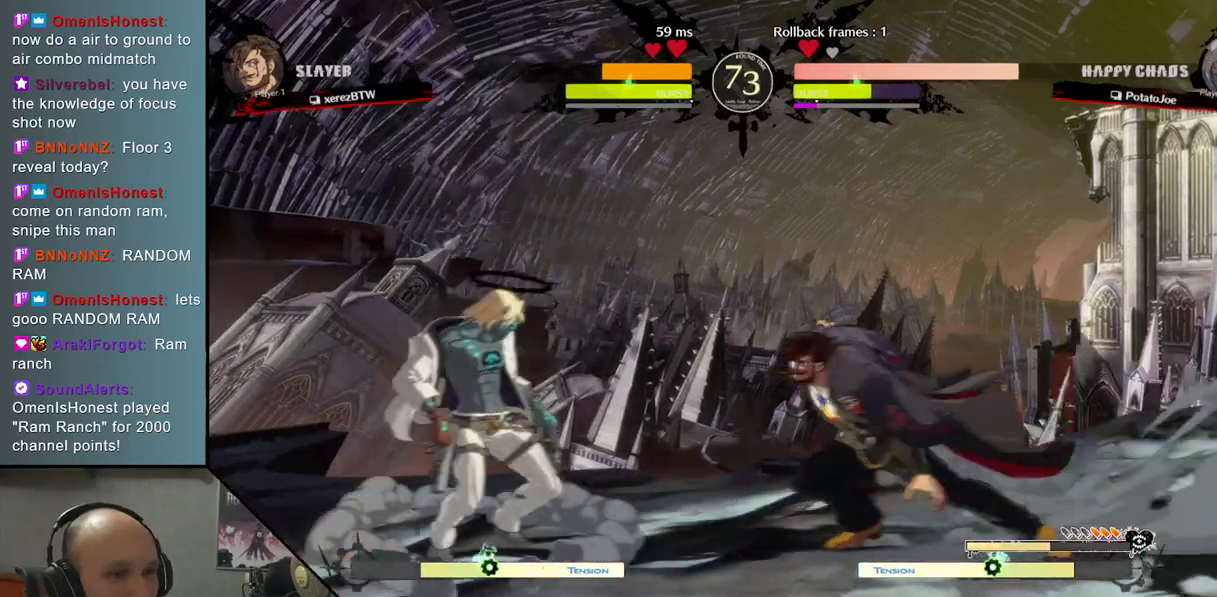
{"buttons": ["CIRCLE"], "left_stick": "left", "events": [[33, "left_stick", "center"], [100, "left_stick", "down"], [183, "CIRCLE", "down"], [200, "left_stick", "center"], [283, "left_stick", "left"]]}
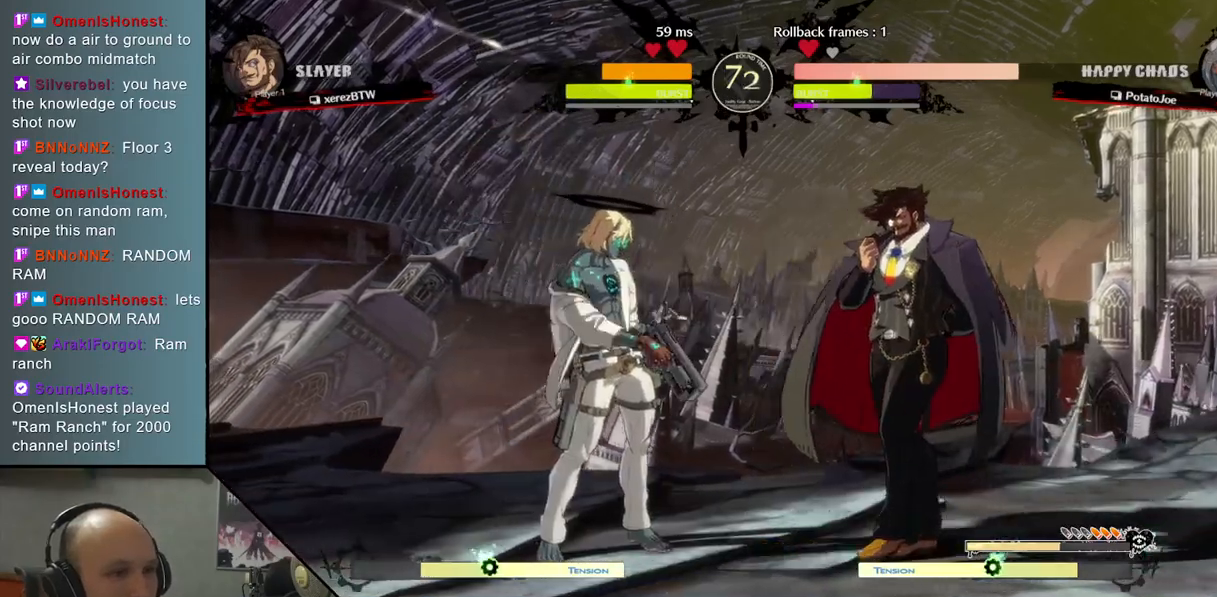
{"buttons": [], "left_stick": "right", "events": [[17, "CIRCLE", "up"], [417, "left_stick", "down"], [467, "left_stick", "right"]]}
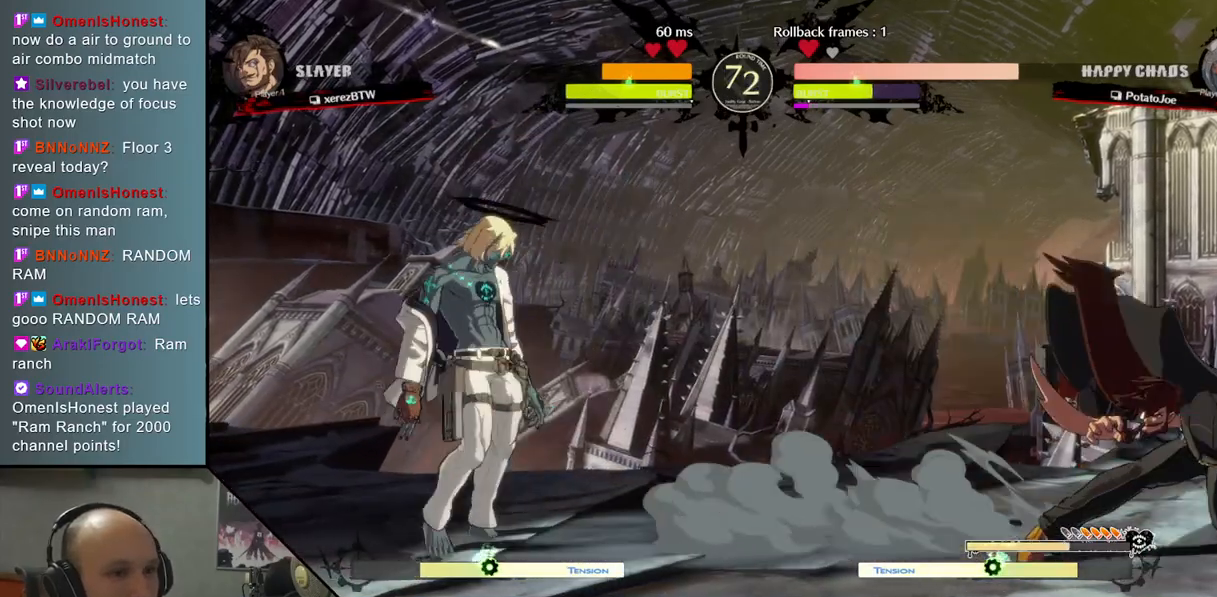
{"buttons": [], "left_stick": "down", "events": [[83, "left_stick", "up"], [150, "left_stick", "center"], [317, "left_stick", "down"]]}
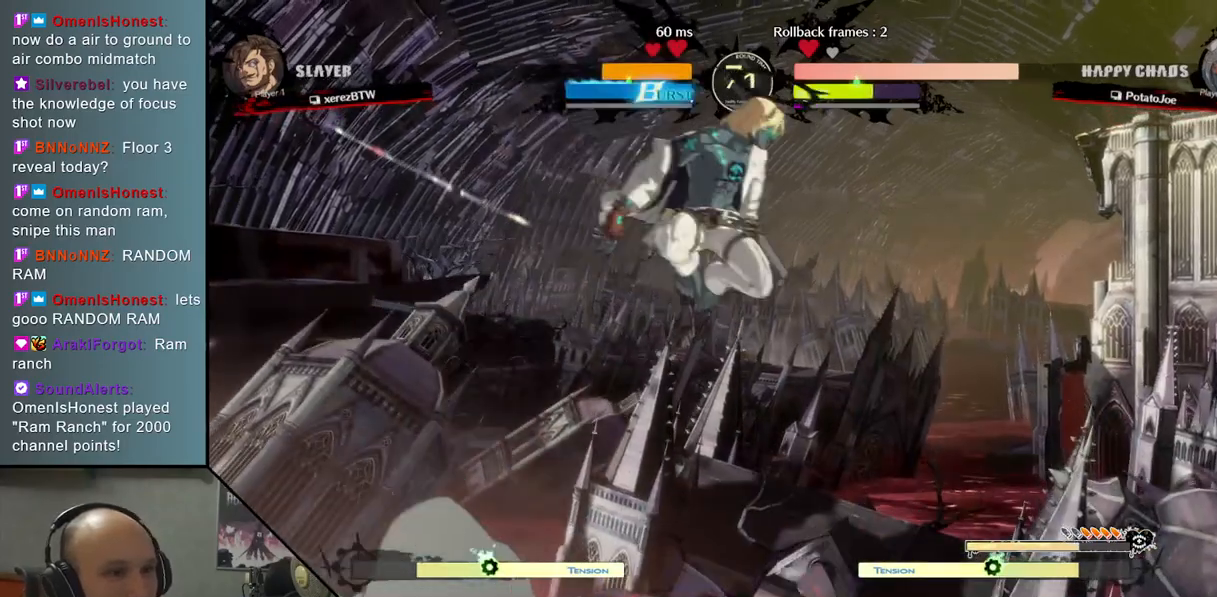
{"buttons": ["R2"], "left_stick": "down", "events": [[67, "SQUARE", "down"], [183, "SQUARE", "up"], [433, "R2", "down"]]}
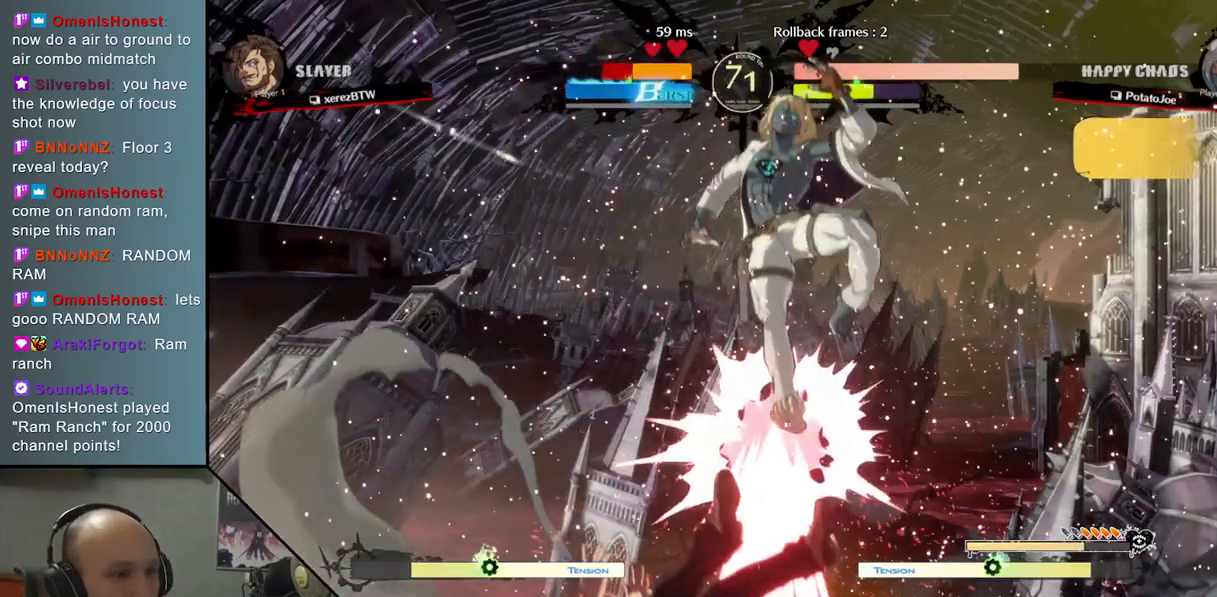
{"buttons": [], "left_stick": "left", "events": [[50, "left_stick", "down-right"], [83, "R2", "up"], [183, "left_stick", "down"], [217, "L2", "down"], [317, "left_stick", "left"], [433, "L2", "up"]]}
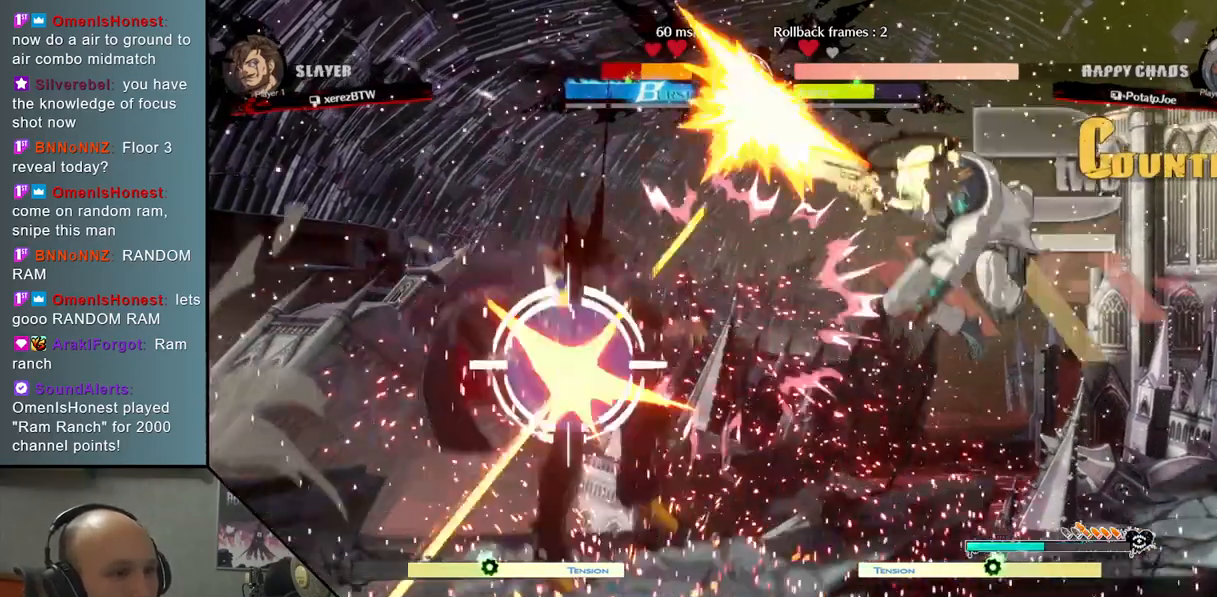
{"buttons": ["L2"], "left_stick": "left", "events": [[83, "R2", "down"], [250, "R2", "up"], [350, "L2", "down"]]}
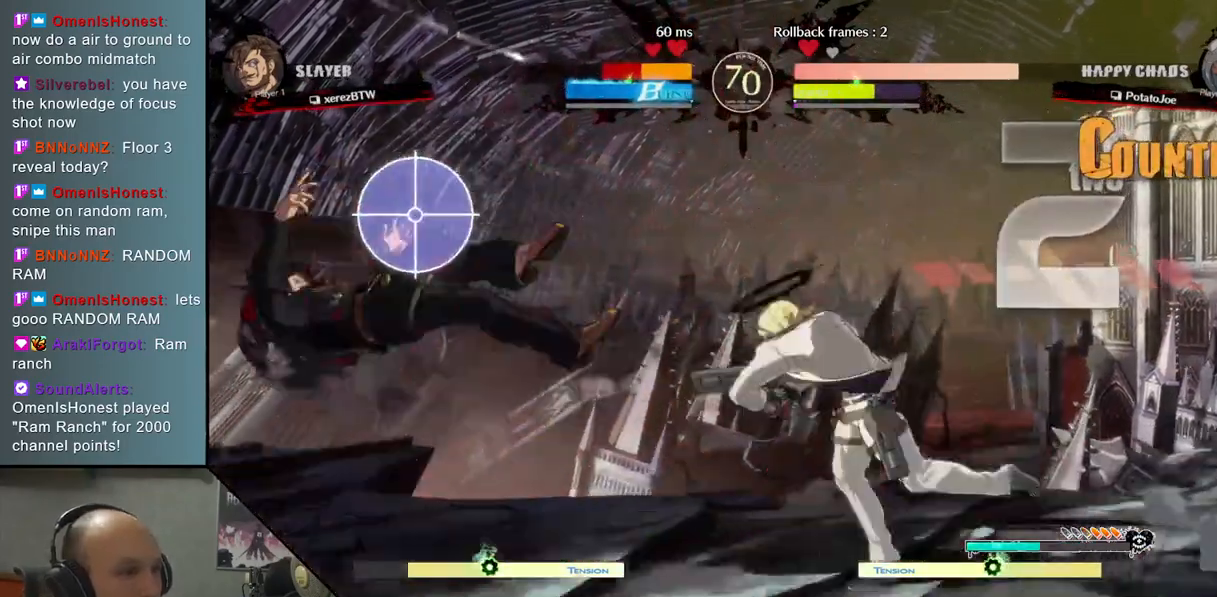
{"buttons": [], "left_stick": "center", "events": [[100, "L2", "up"], [217, "left_stick", "center"], [383, "left_stick", "down"], [450, "left_stick", "center"]]}
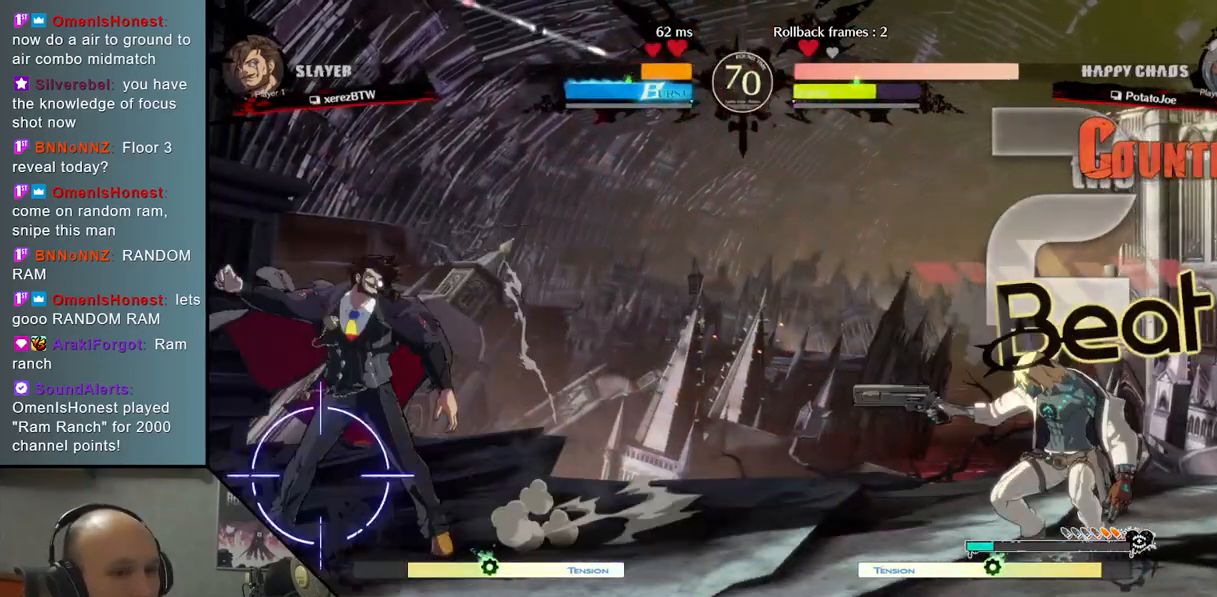
{"buttons": ["CIRCLE"], "left_stick": "center", "events": [[33, "left_stick", "down"], [117, "CIRCLE", "down"], [133, "left_stick", "center"]]}
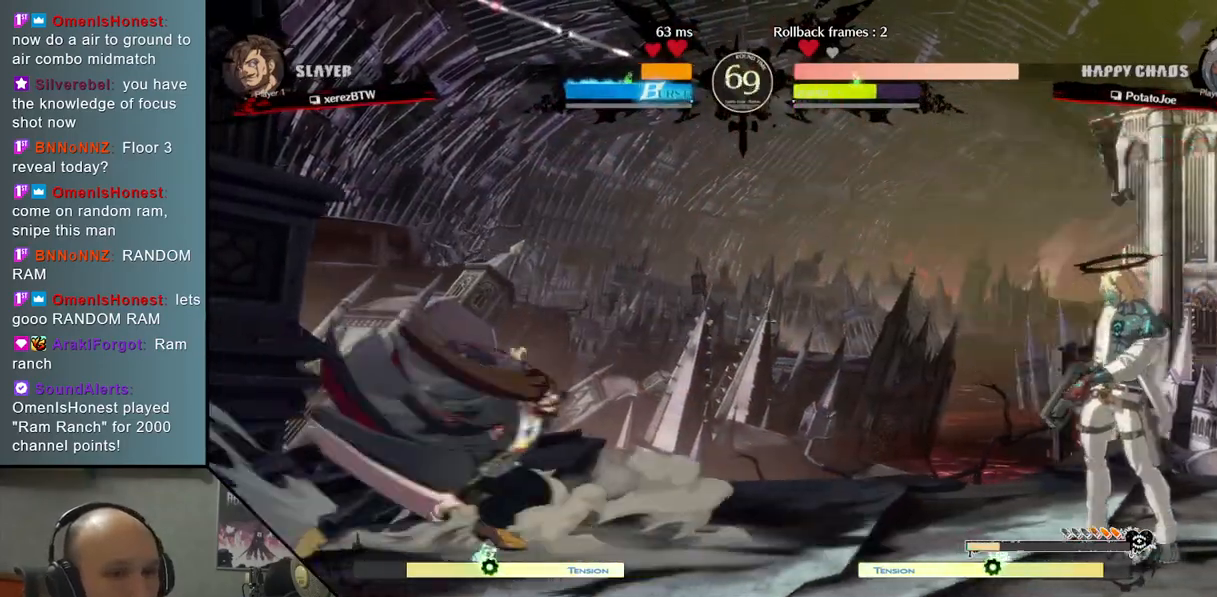
{"buttons": [], "left_stick": "right", "events": [[183, "CIRCLE", "up"], [250, "left_stick", "right"]]}
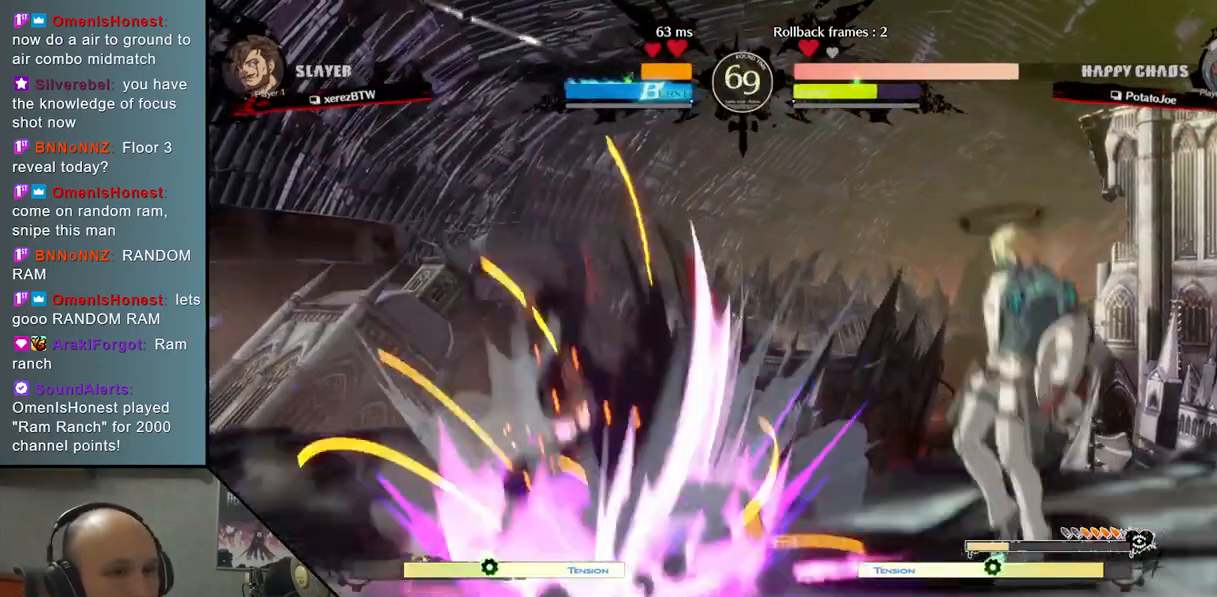
{"buttons": ["TRIANGLE"], "left_stick": "left", "events": [[350, "left_stick", "down"], [400, "left_stick", "left"], [467, "TRIANGLE", "down"]]}
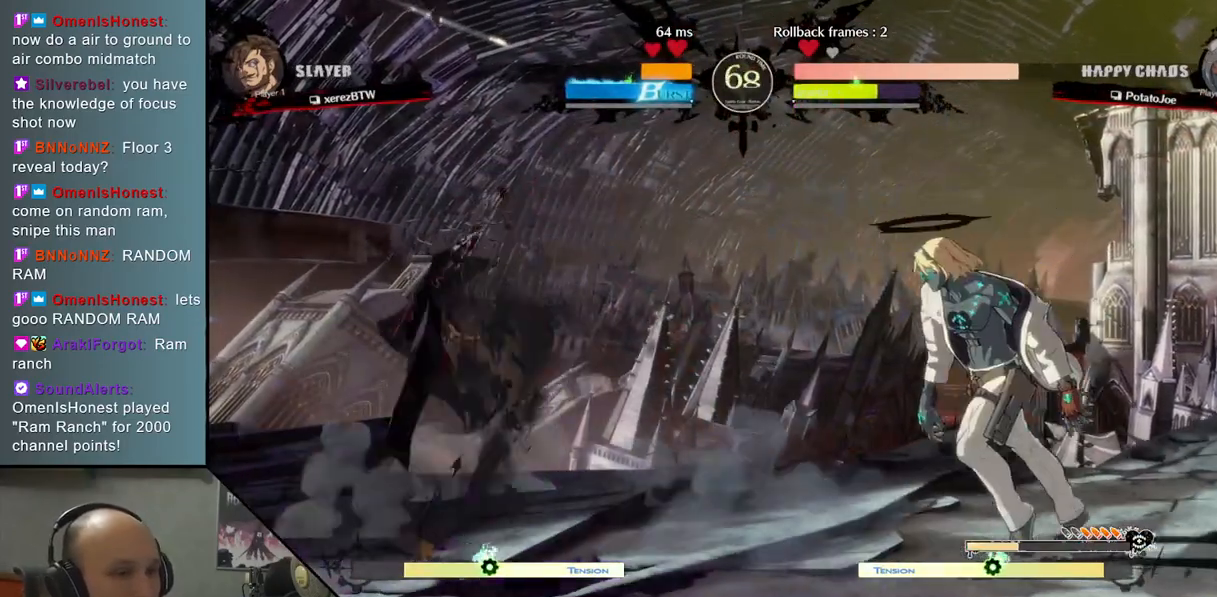
{"buttons": ["CROSS"], "left_stick": "down-left", "events": [[350, "left_stick", "down"], [367, "TRIANGLE", "up"], [467, "CROSS", "down"], [483, "left_stick", "down-left"]]}
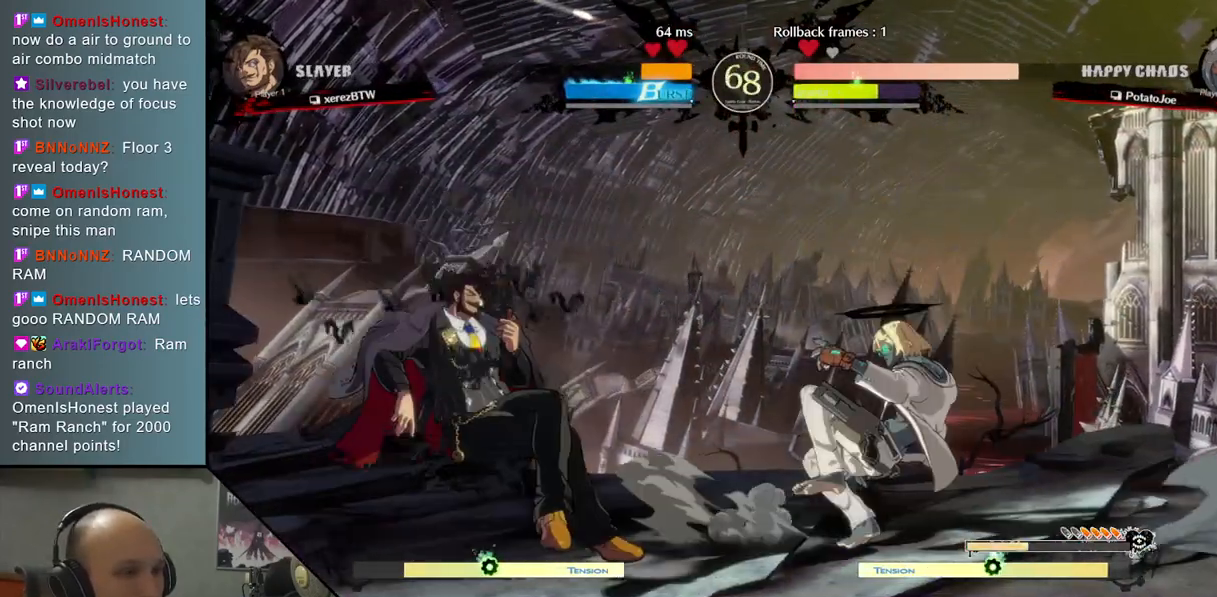
{"buttons": [], "left_stick": "right", "events": [[100, "left_stick", "down"], [117, "CROSS", "up"], [317, "left_stick", "left"], [433, "left_stick", "right"]]}
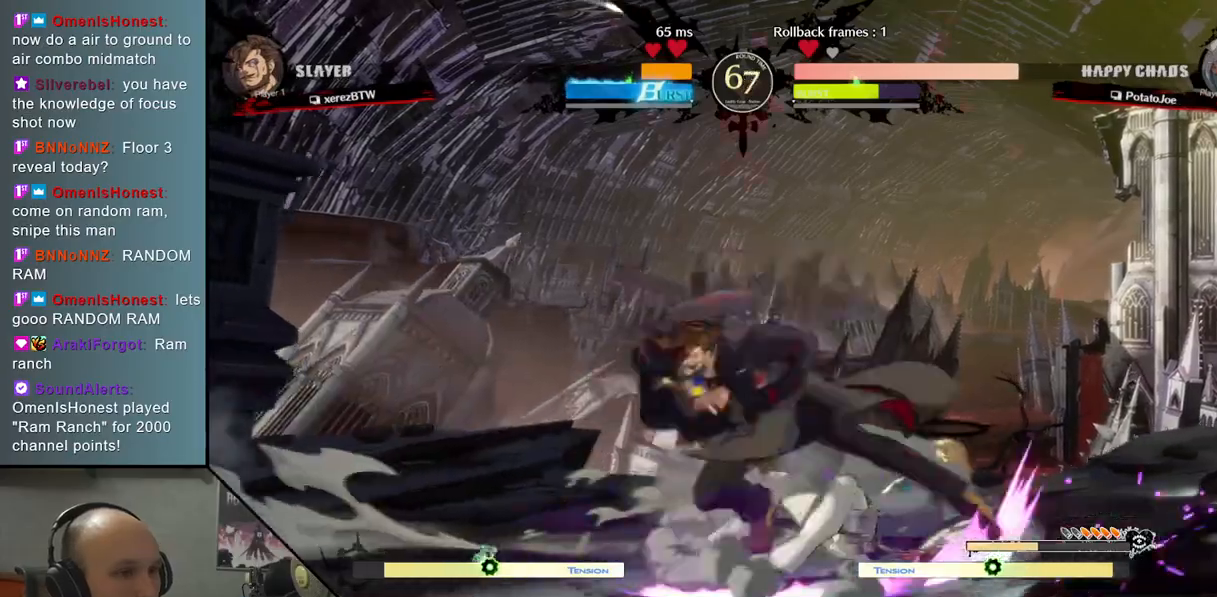
{"buttons": [], "left_stick": "down-right", "events": [[100, "left_stick", "up-right"], [250, "left_stick", "right"], [433, "left_stick", "down-right"]]}
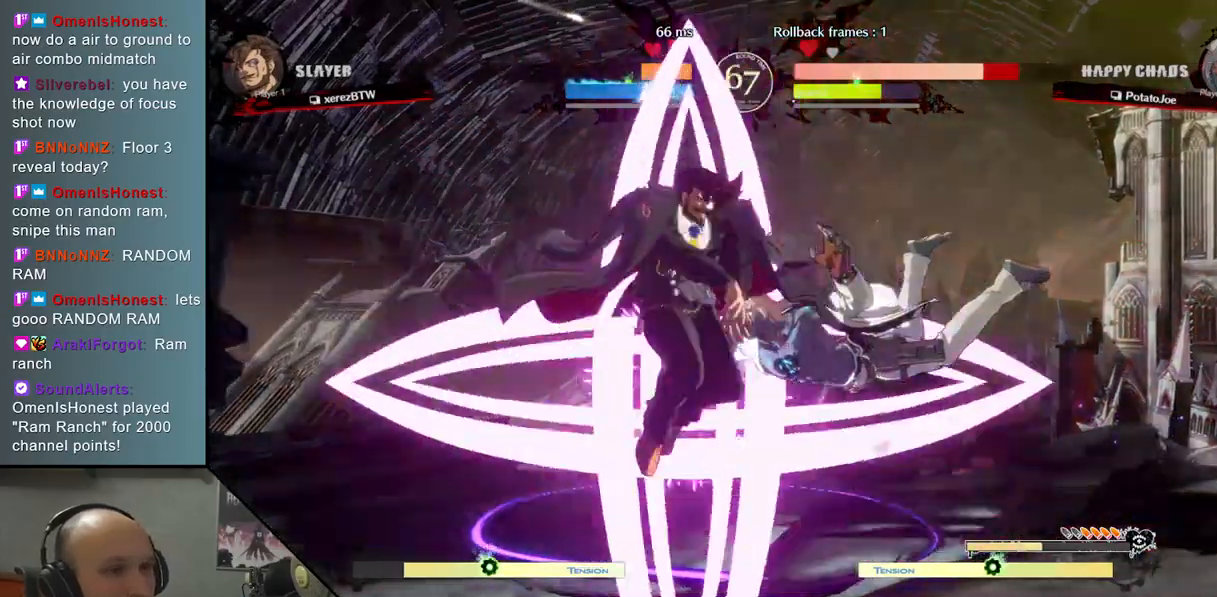
{"buttons": [], "left_stick": "down-right", "events": []}
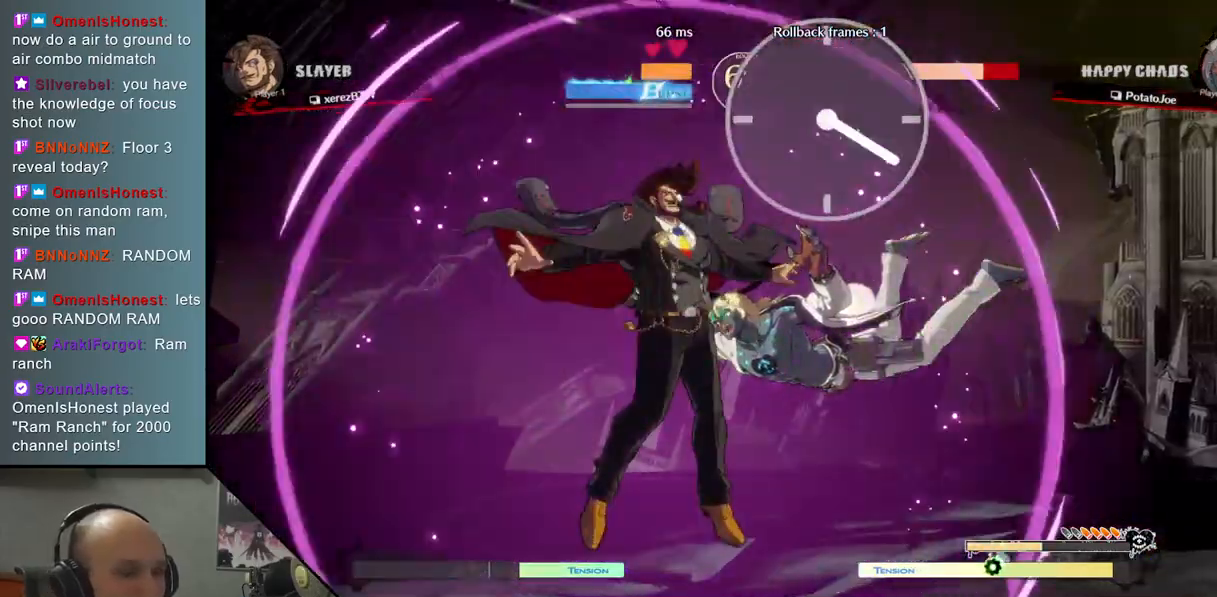
{"buttons": [], "left_stick": "down-right", "events": []}
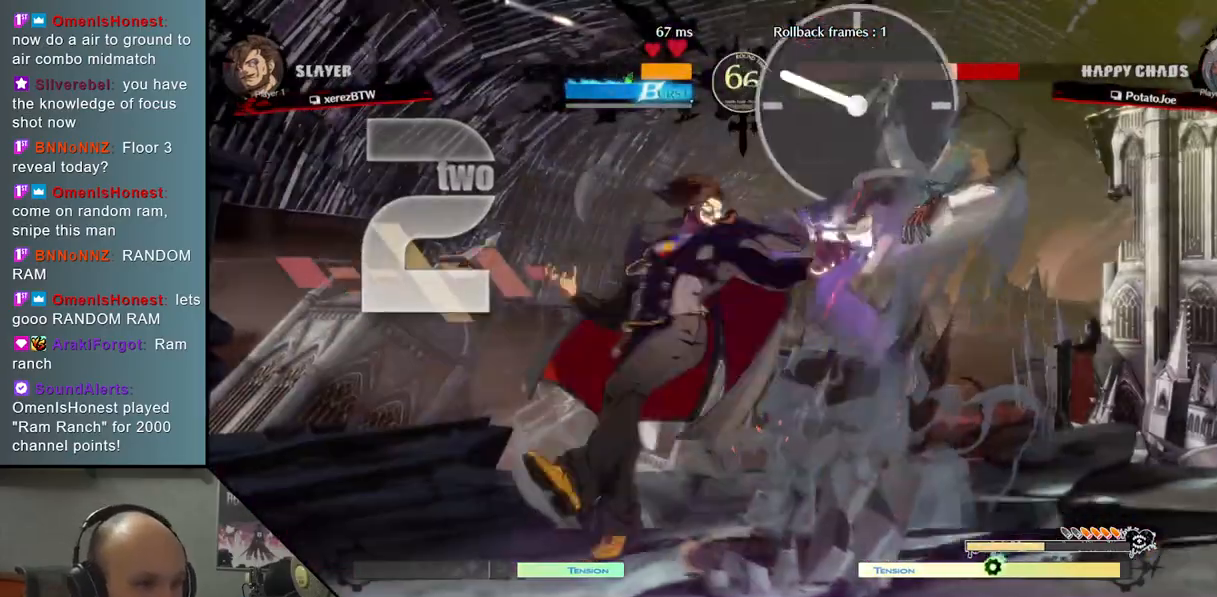
{"buttons": [], "left_stick": "down-right", "events": []}
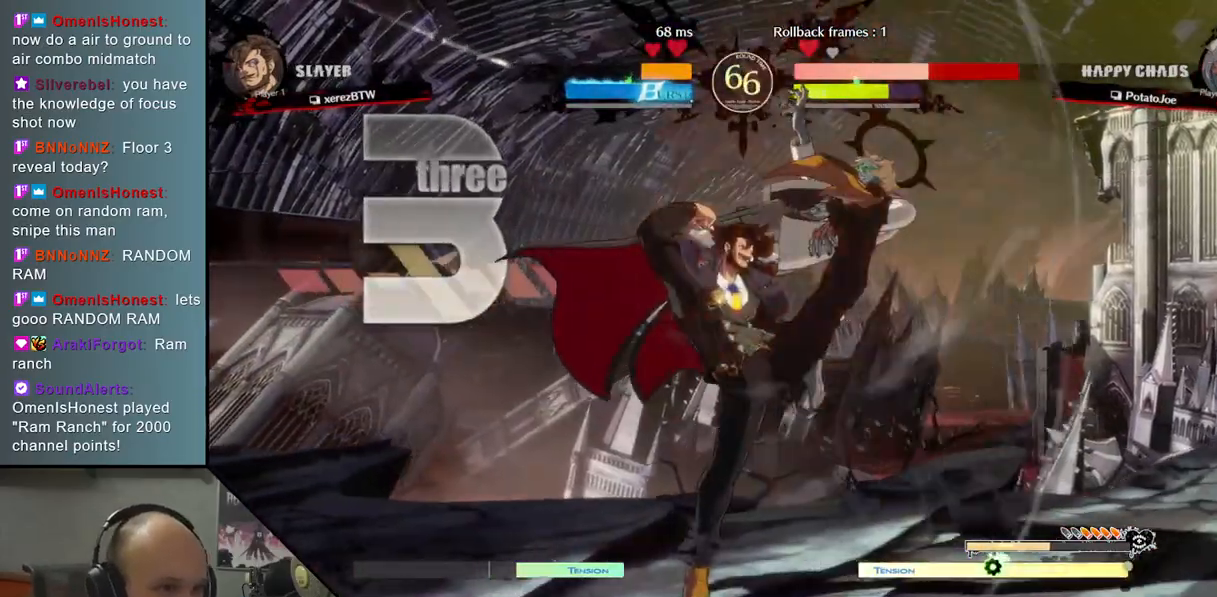
{"buttons": [], "left_stick": "down-right", "events": []}
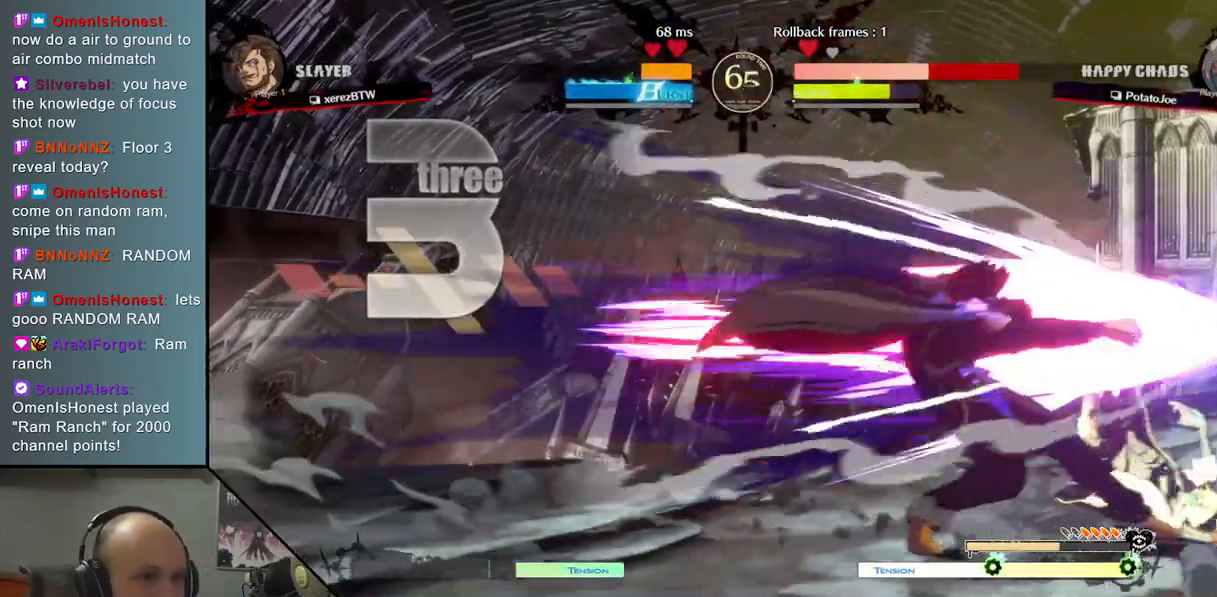
{"buttons": [], "left_stick": "down-right", "events": []}
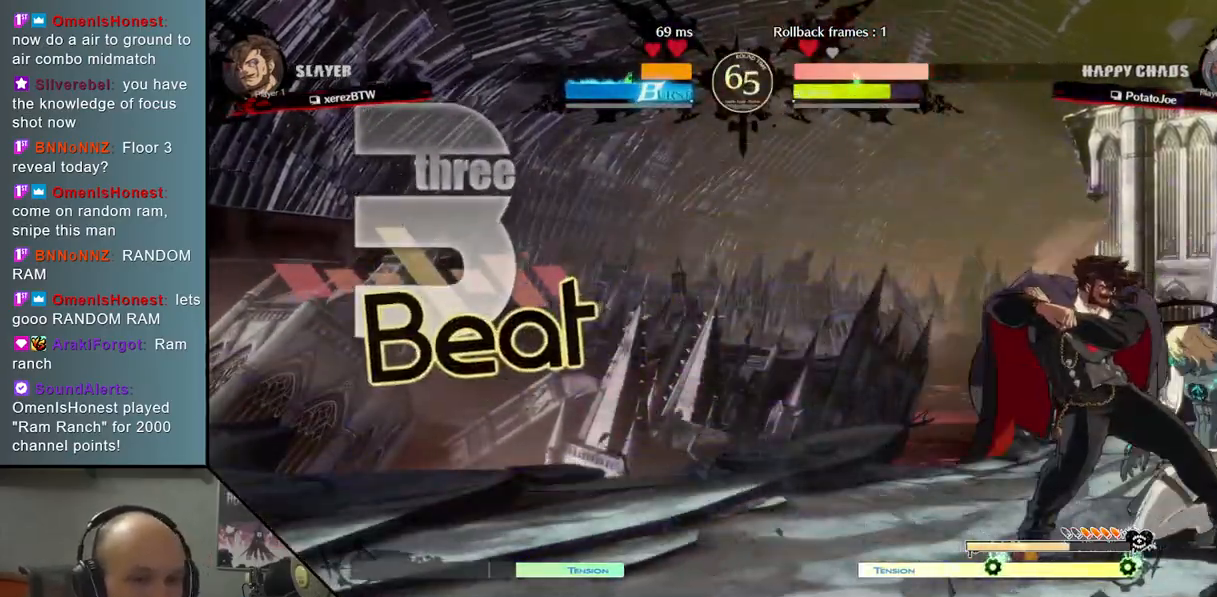
{"buttons": ["CIRCLE", "SQUARE", "L2", "R2"], "left_stick": "down-right", "events": [[433, "L2", "down"], [433, "R2", "down"], [433, "SQUARE", "down"], [450, "CIRCLE", "down"]]}